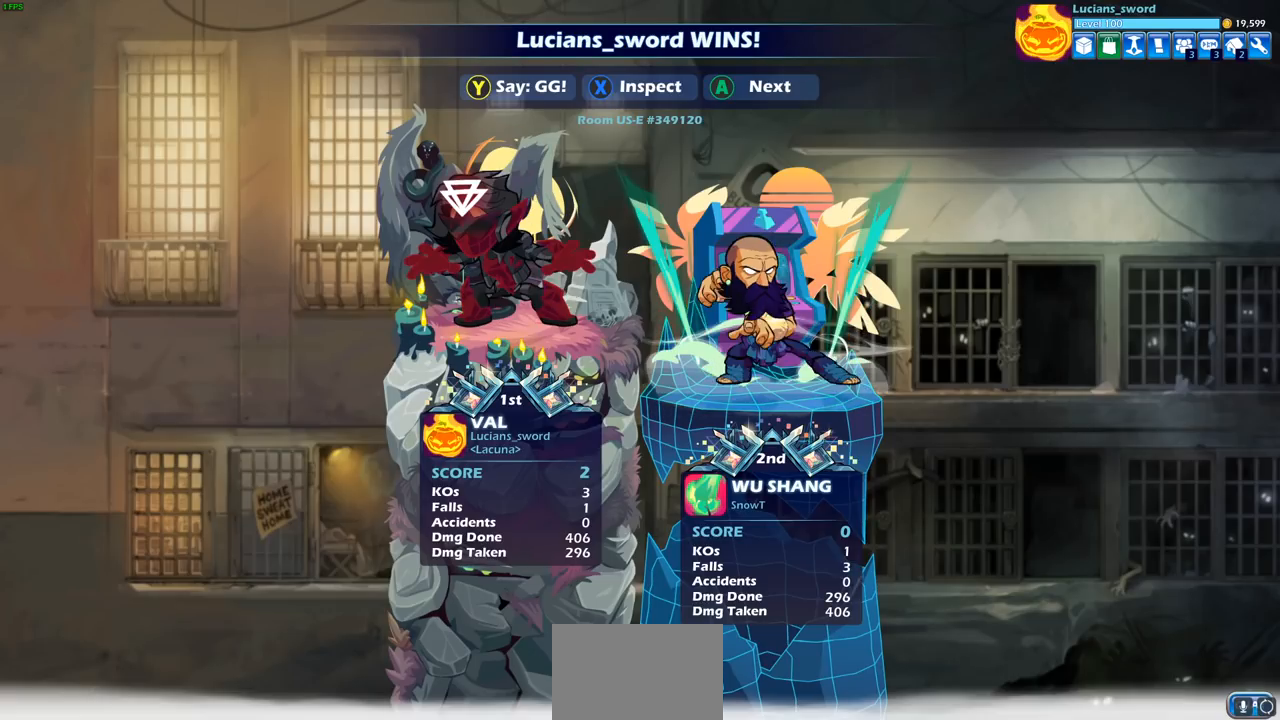
Gameplay with a controller (PlayStation layout); each line is a JSON object with the inputs held at the frame after it. "events" lists button and stick changes between this image and that frame as [ms after this image, input, new state], when the widget could be followed in between.
{"buttons": ["TRIANGLE"], "left_stick": "center", "right_stick": "center", "events": [[17, "TRIANGLE", "down"], [117, "TRIANGLE", "up"], [233, "TRIANGLE", "down"], [300, "TRIANGLE", "up"], [400, "TRIANGLE", "down"]]}
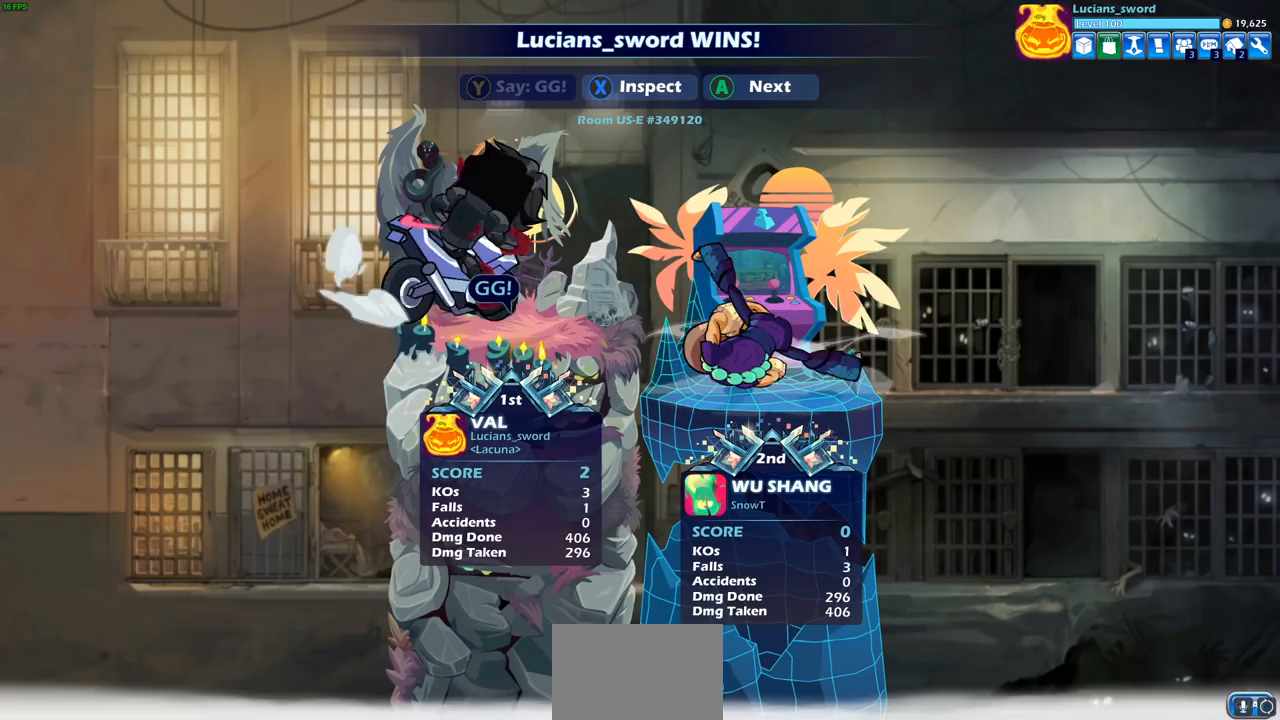
{"buttons": [], "left_stick": "center", "right_stick": "center", "events": [[17, "TRIANGLE", "up"]]}
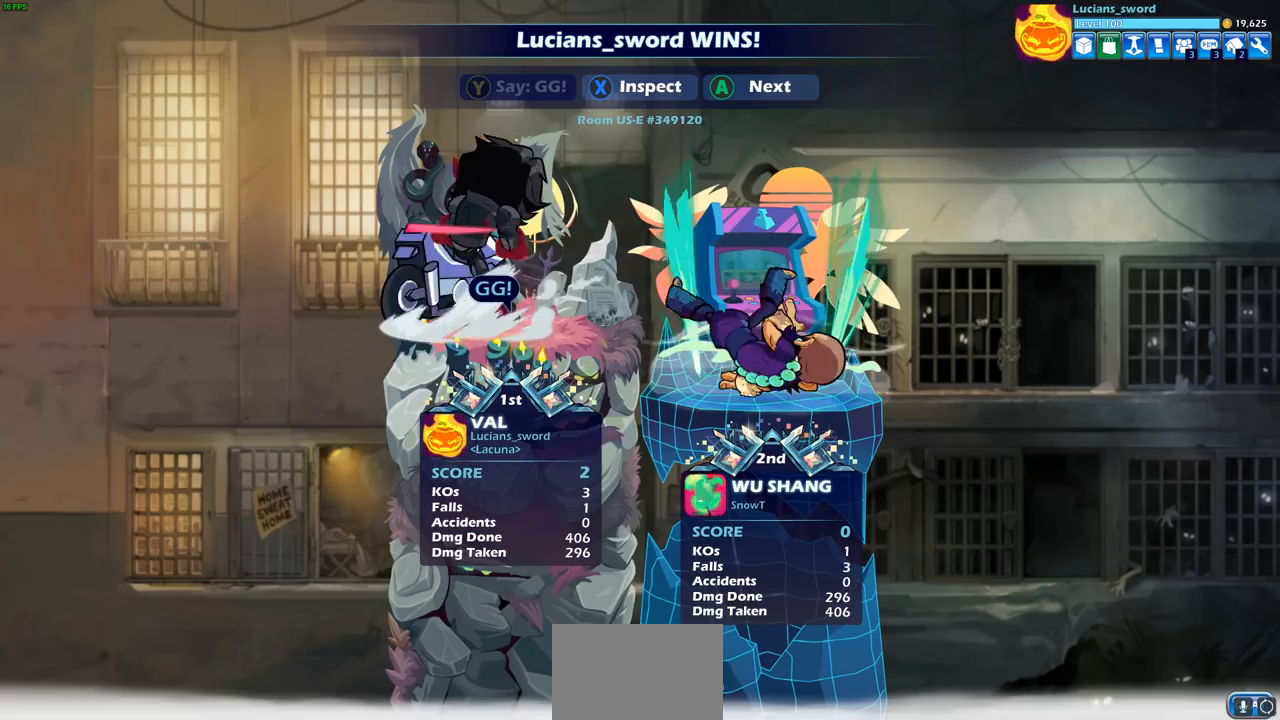
{"buttons": [], "left_stick": "center", "right_stick": "center", "events": []}
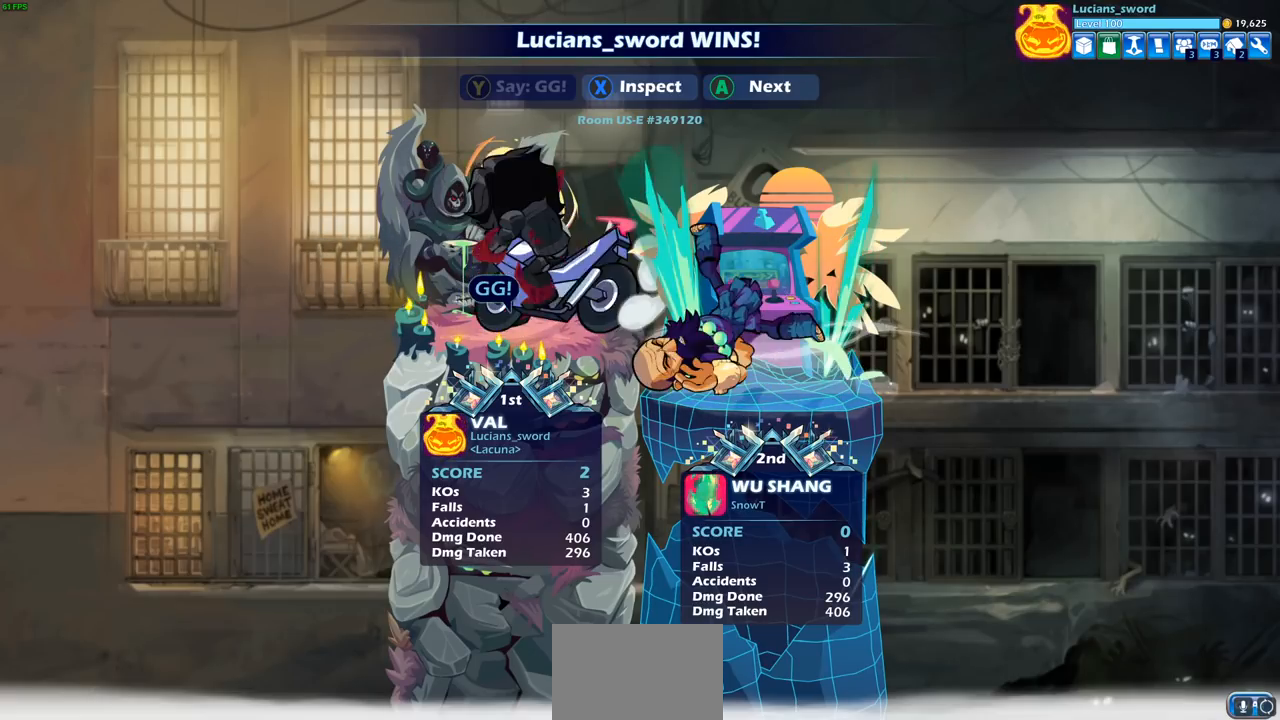
{"buttons": [], "left_stick": "center", "right_stick": "center", "events": []}
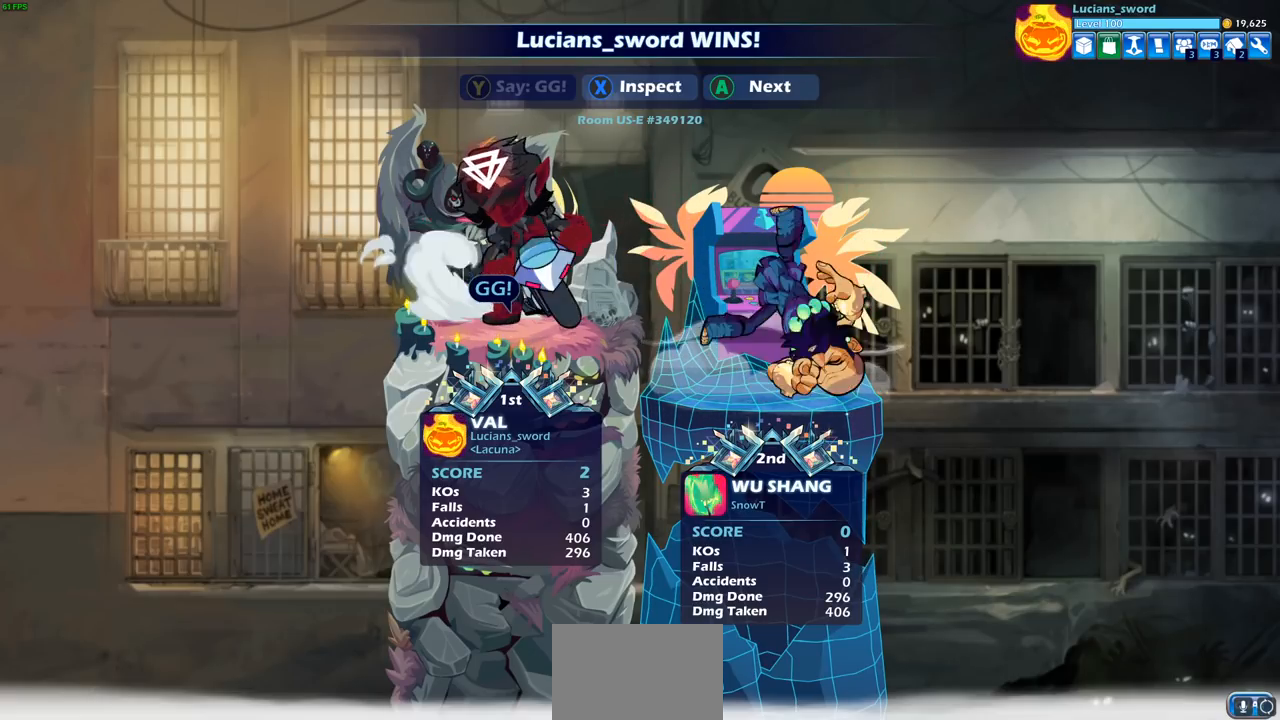
{"buttons": [], "left_stick": "center", "right_stick": "center", "events": []}
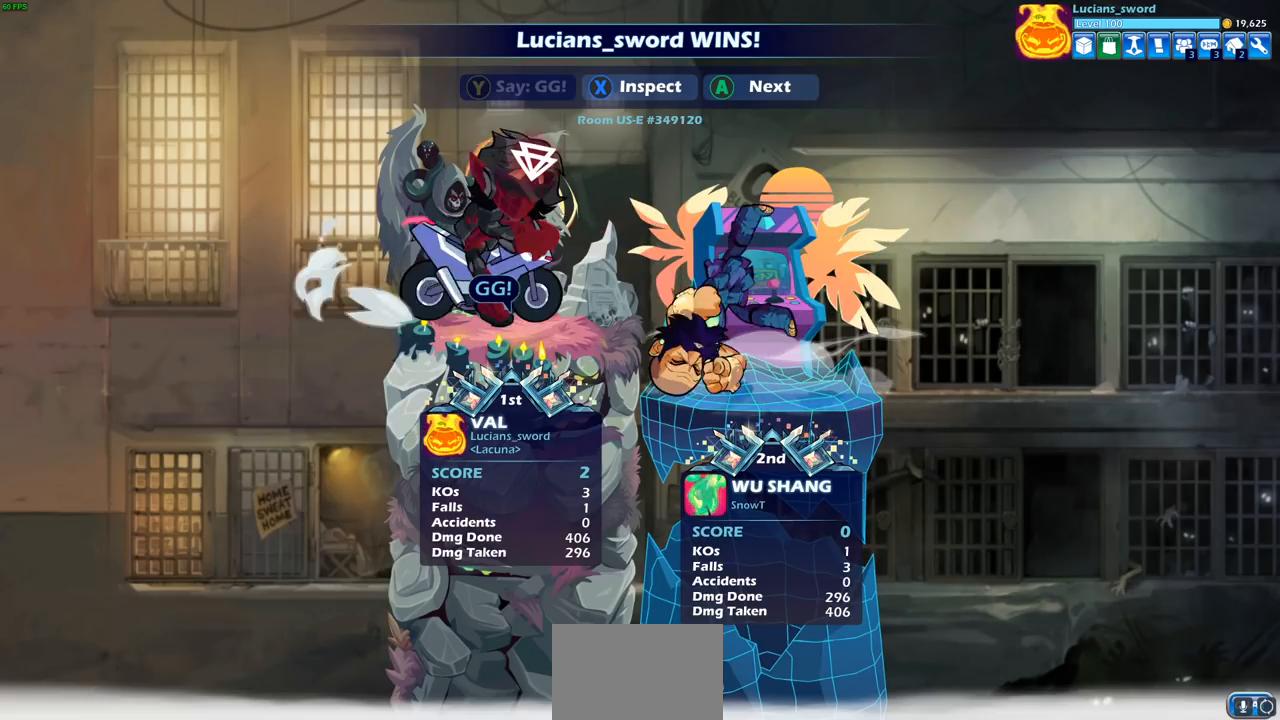
{"buttons": [], "left_stick": "center", "right_stick": "center", "events": []}
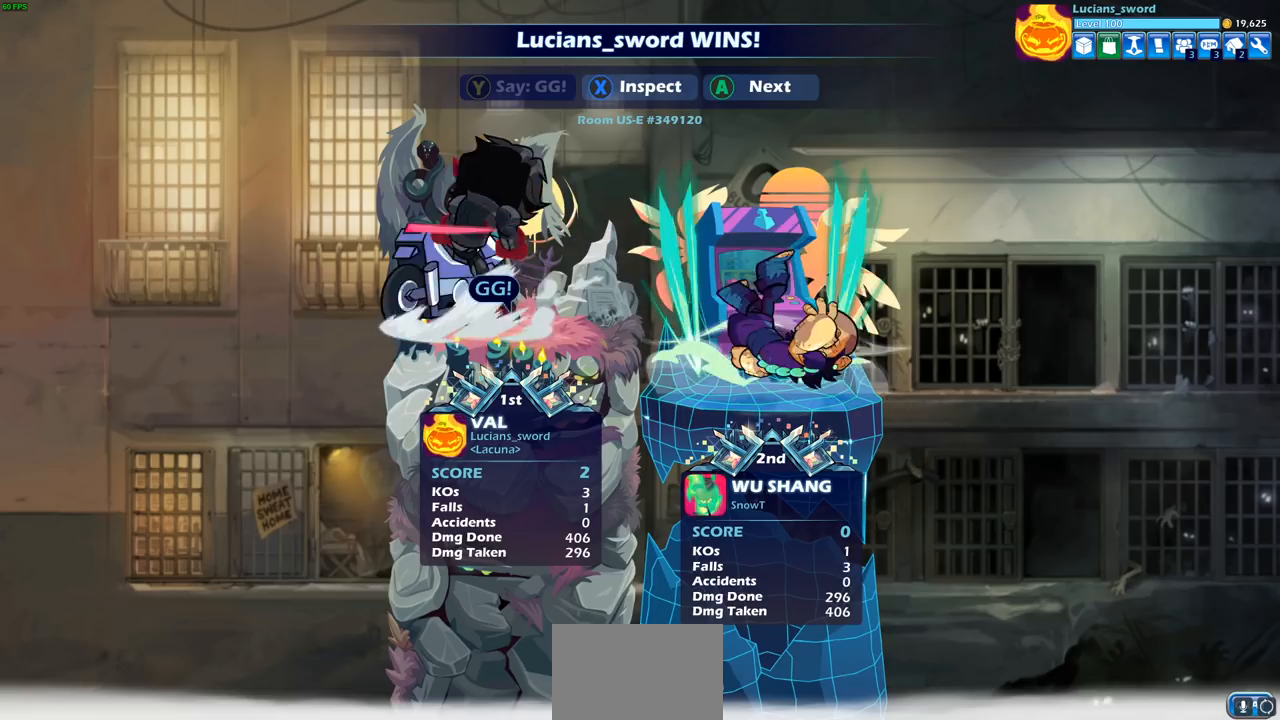
{"buttons": [], "left_stick": "center", "right_stick": "center", "events": []}
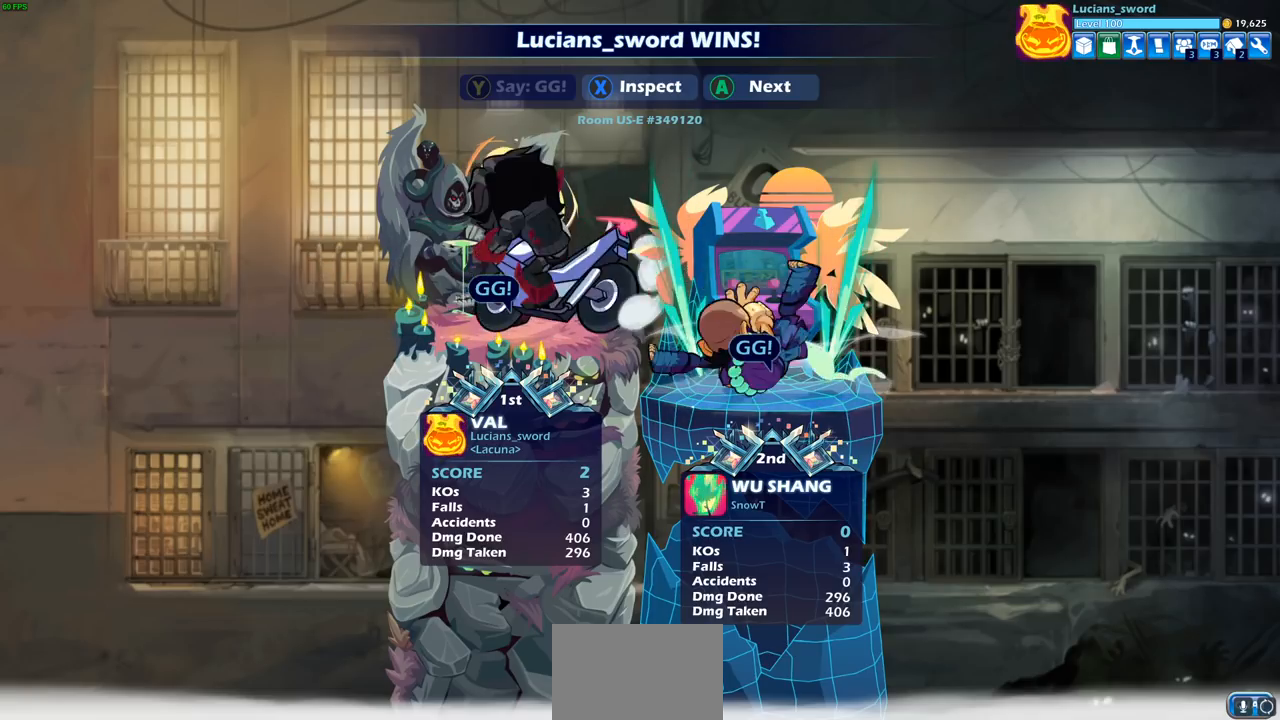
{"buttons": [], "left_stick": "center", "right_stick": "center", "events": []}
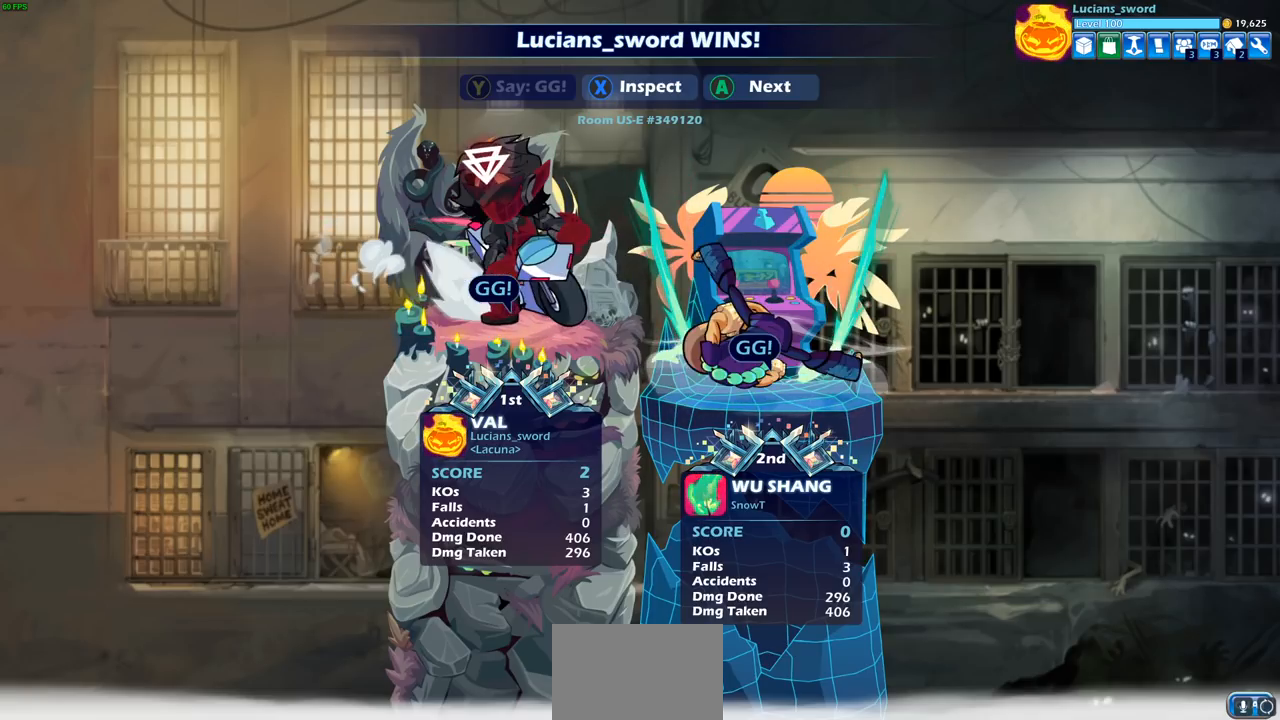
{"buttons": [], "left_stick": "center", "right_stick": "center", "events": [[33, "CROSS", "down"], [83, "CROSS", "up"]]}
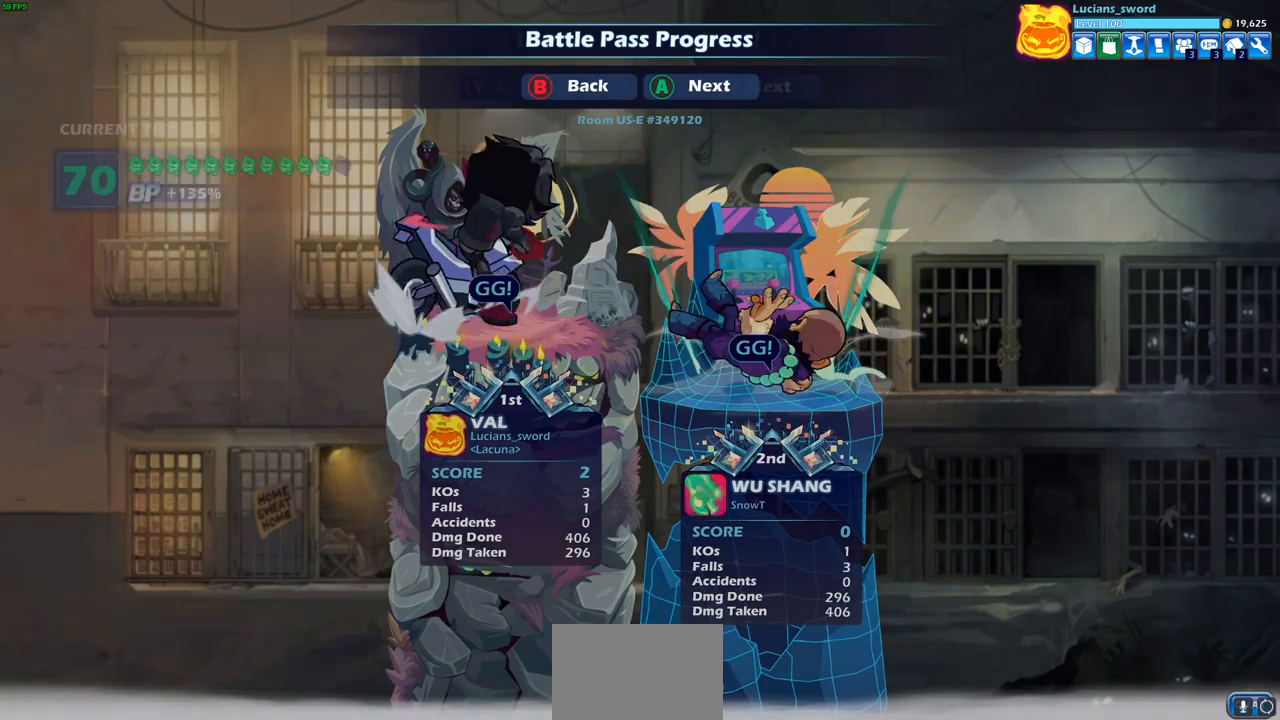
{"buttons": [], "left_stick": "center", "right_stick": "center", "events": []}
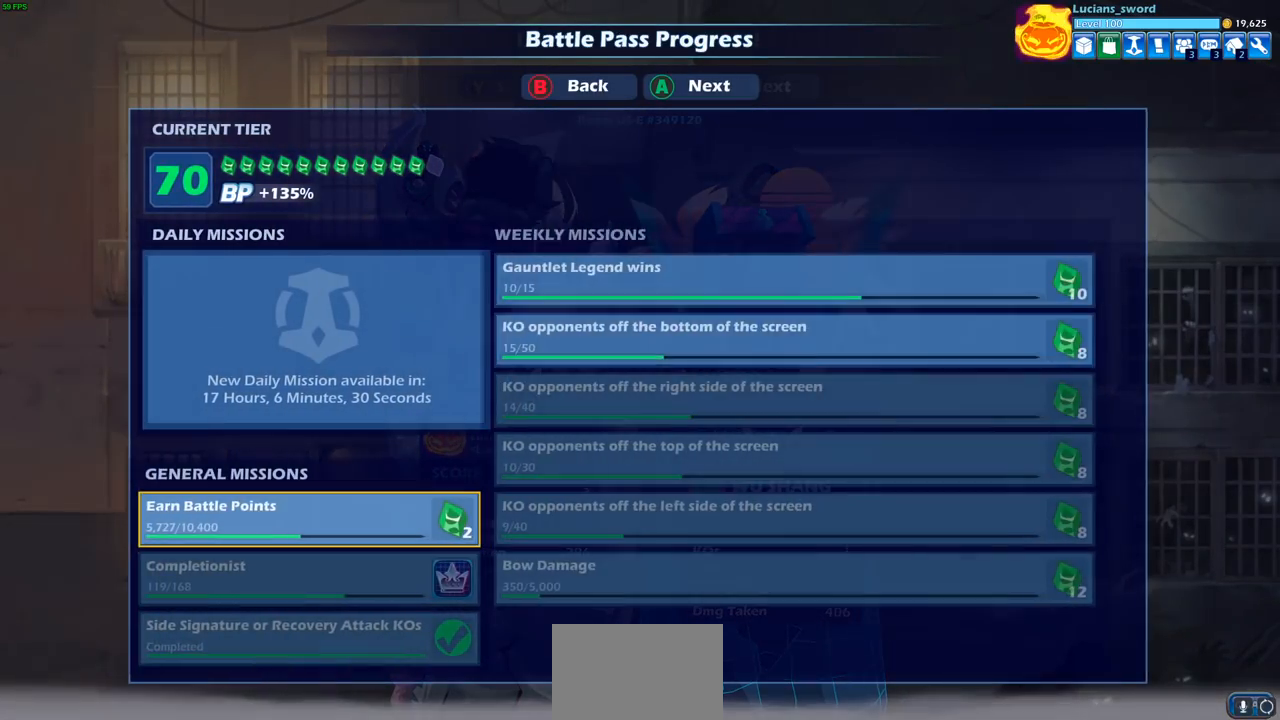
{"buttons": [], "left_stick": "center", "right_stick": "center", "events": []}
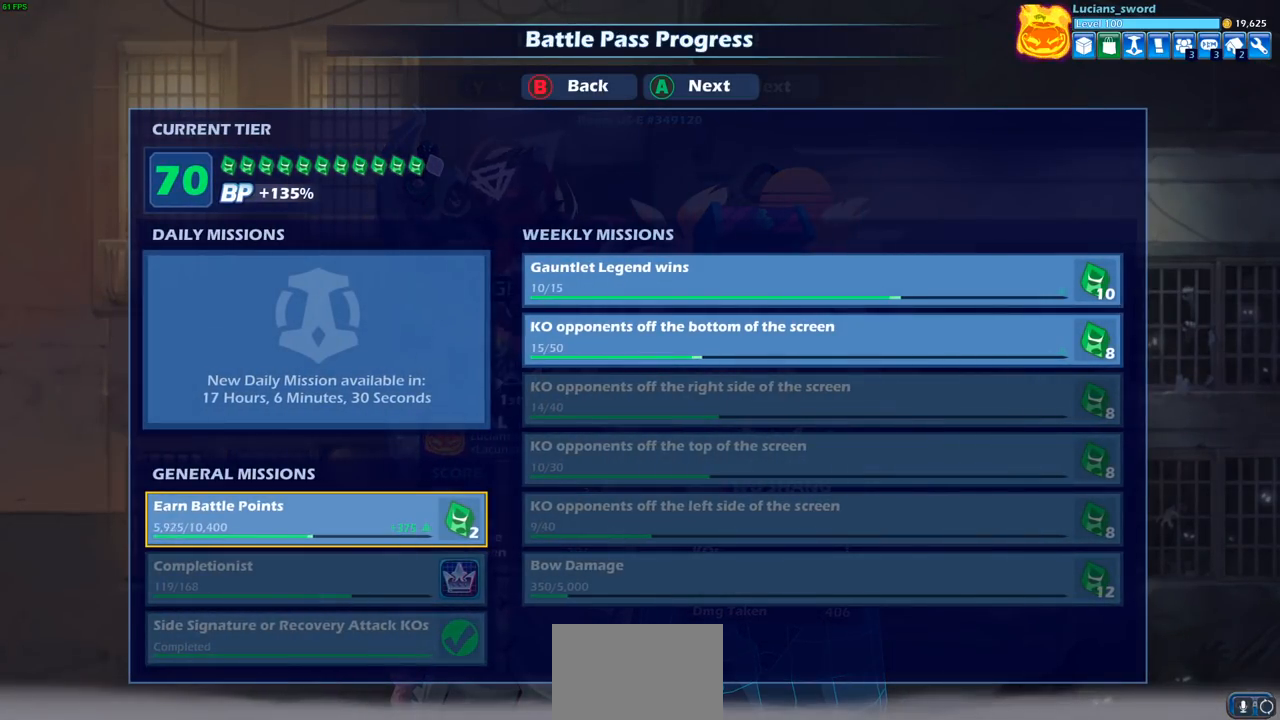
{"buttons": [], "left_stick": "center", "right_stick": "center", "events": []}
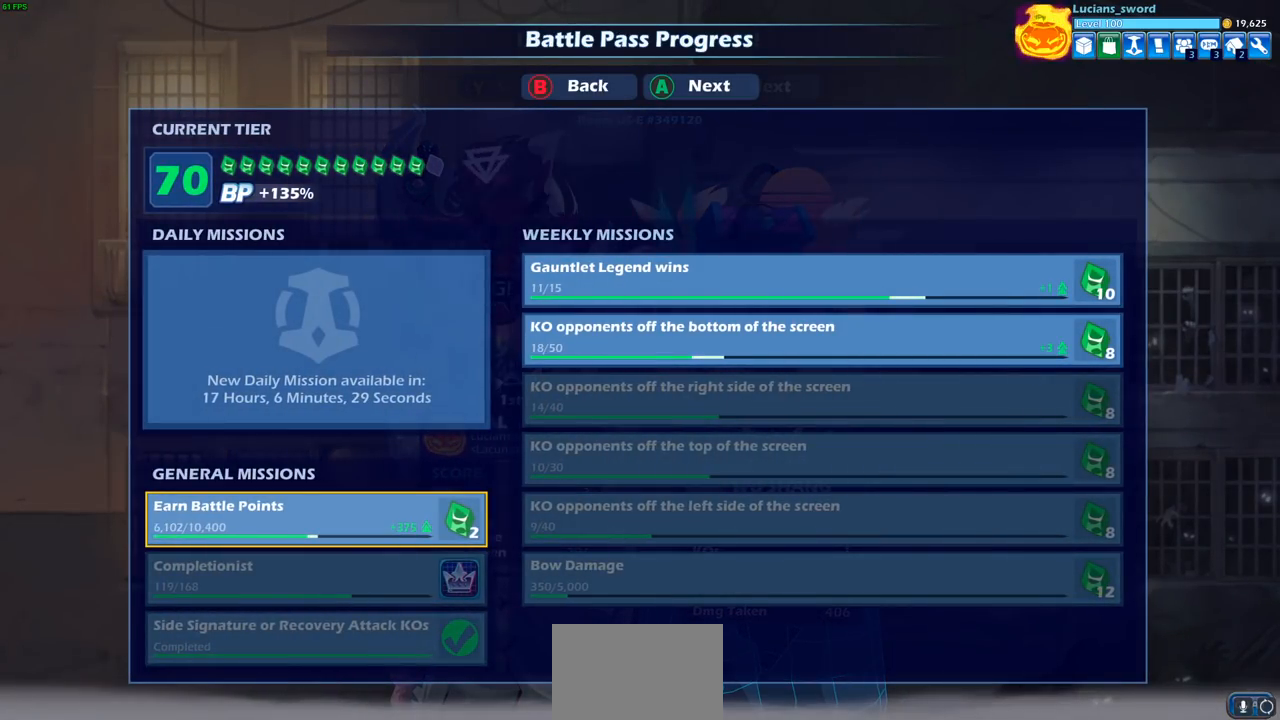
{"buttons": [], "left_stick": "center", "right_stick": "center", "events": []}
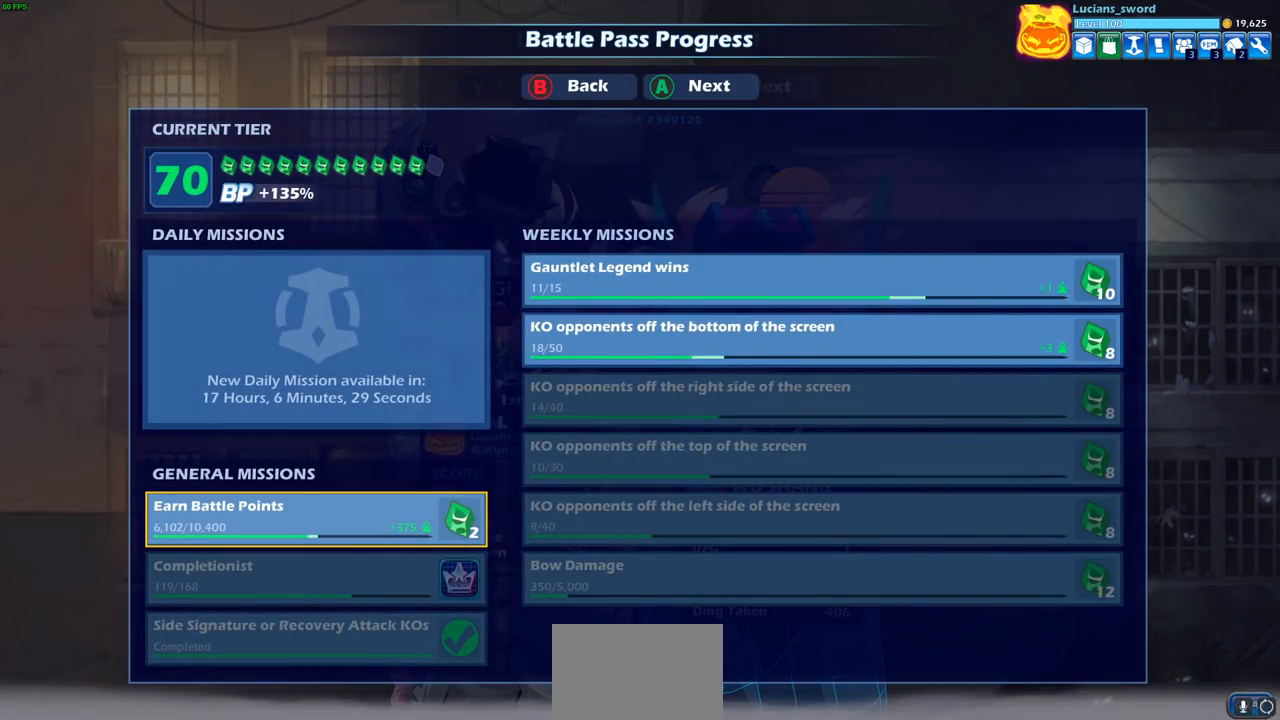
{"buttons": [], "left_stick": "center", "right_stick": "center", "events": []}
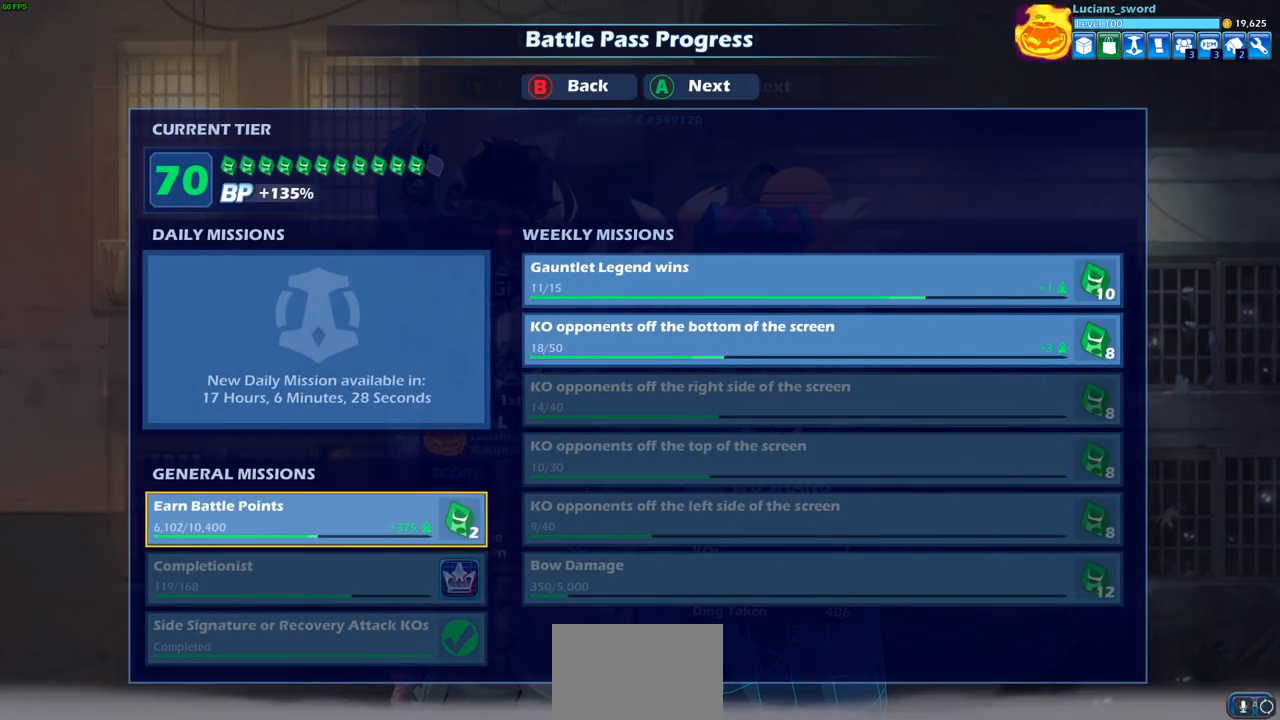
{"buttons": [], "left_stick": "center", "right_stick": "center", "events": []}
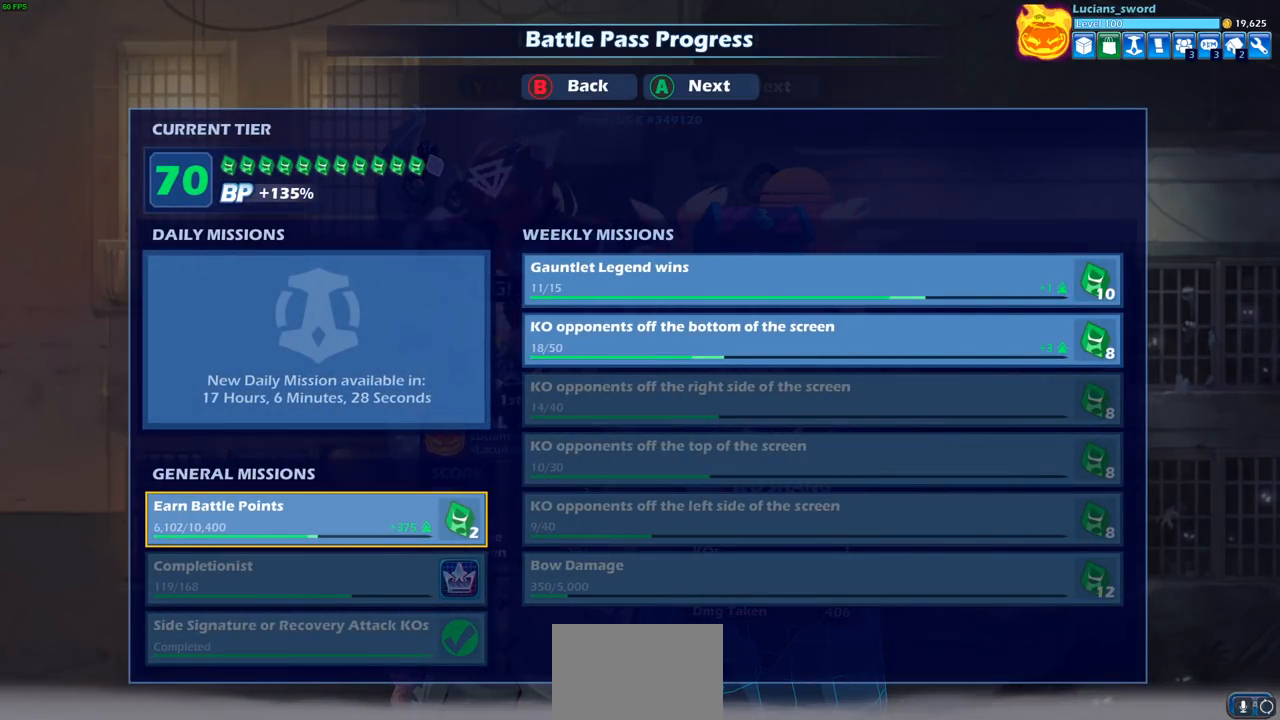
{"buttons": [], "left_stick": "center", "right_stick": "center", "events": []}
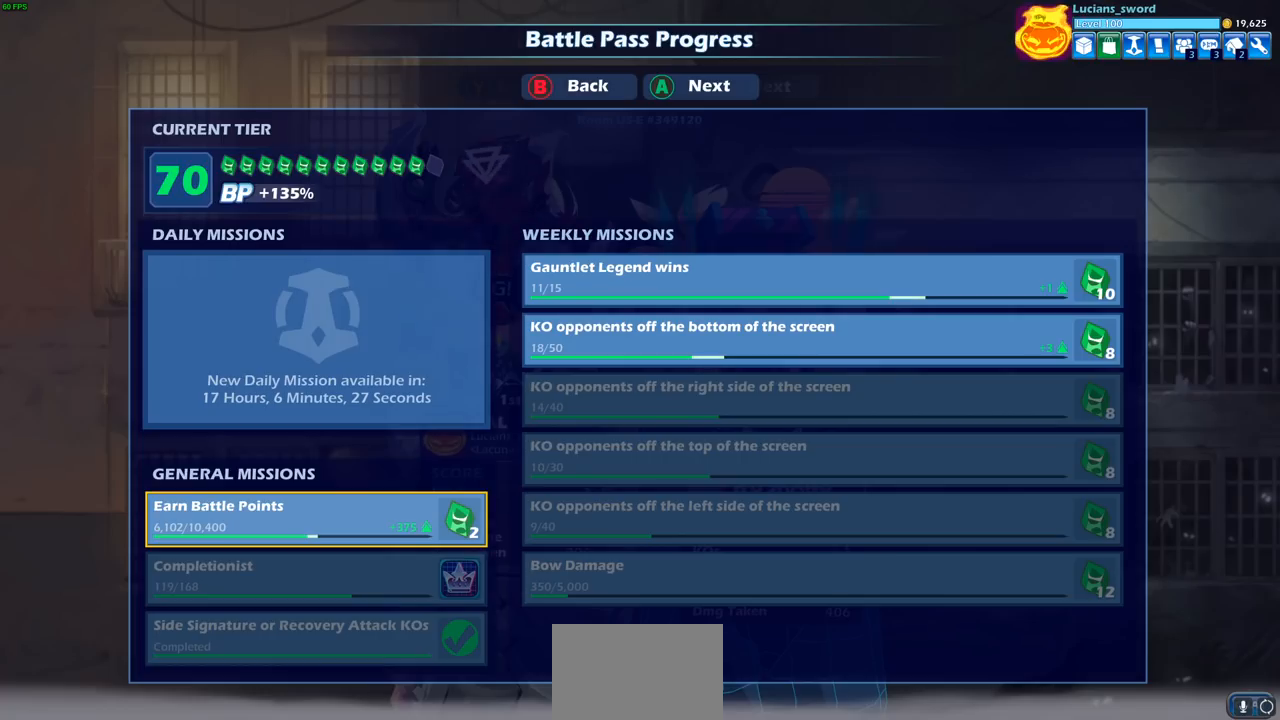
{"buttons": [], "left_stick": "center", "right_stick": "center", "events": [[383, "CROSS", "down"], [483, "CROSS", "up"]]}
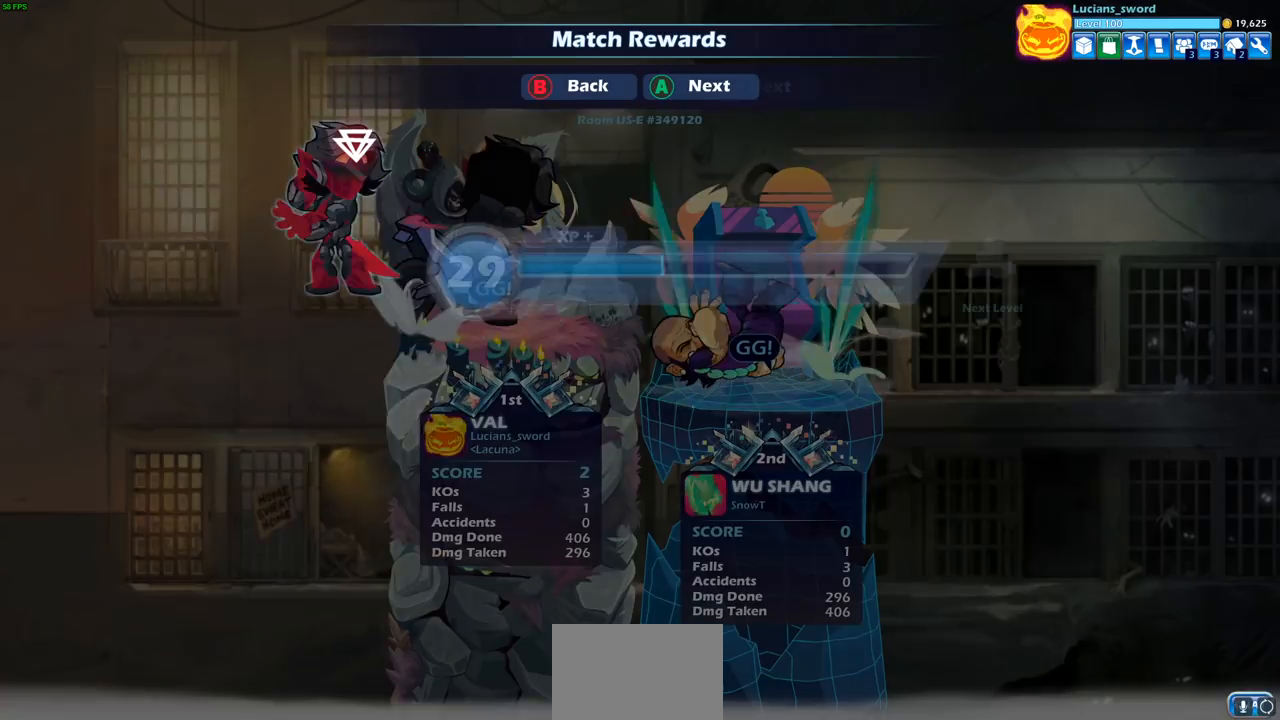
{"buttons": ["CROSS"], "left_stick": "center", "right_stick": "center", "events": [[233, "CROSS", "down"], [333, "CROSS", "up"], [450, "CROSS", "down"]]}
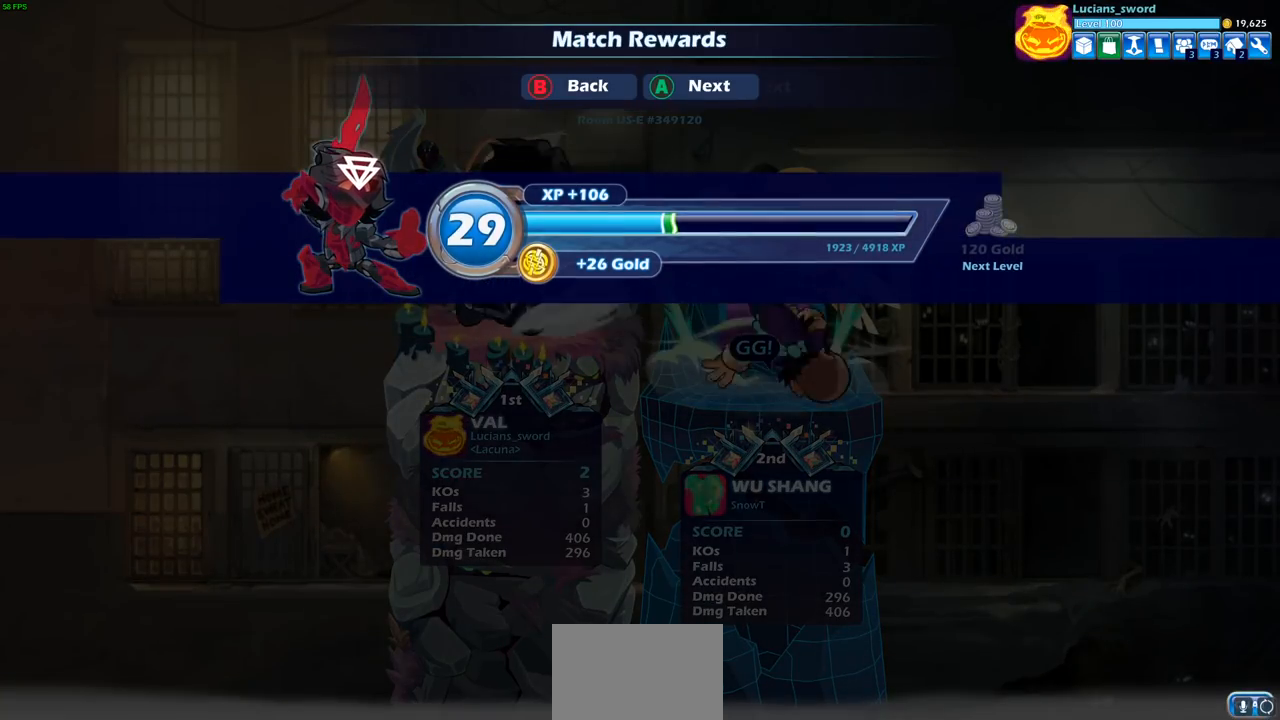
{"buttons": [], "left_stick": "center", "right_stick": "center", "events": [[67, "CROSS", "up"]]}
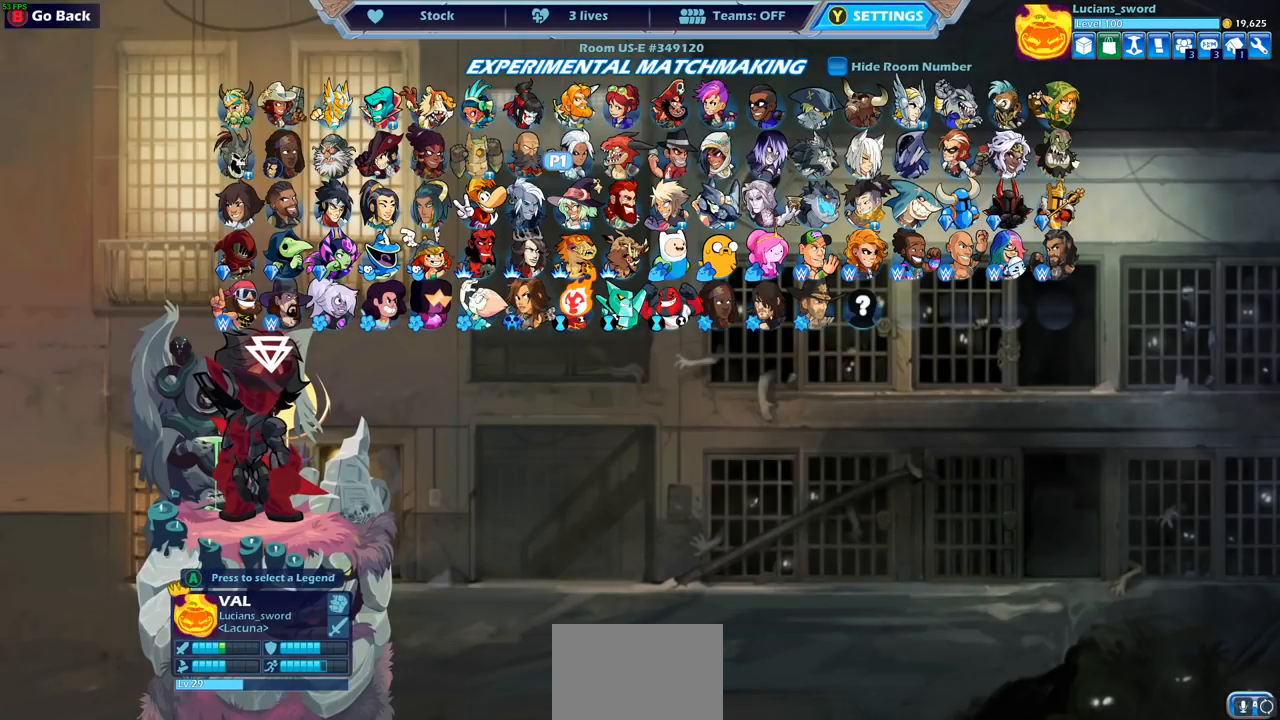
{"buttons": ["DPAD_LEFT"], "left_stick": "center", "right_stick": "center", "events": [[133, "DPAD_RIGHT", "down"], [233, "DPAD_RIGHT", "up"], [417, "DPAD_LEFT", "down"]]}
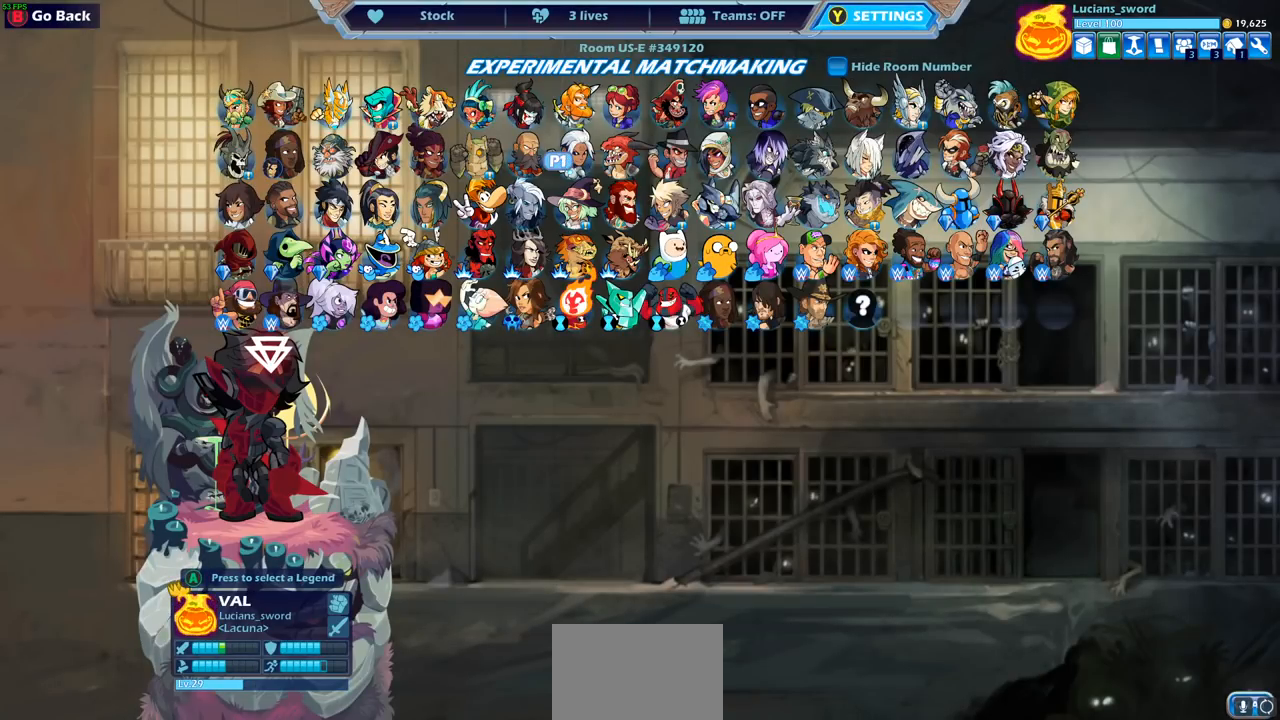
{"buttons": [], "left_stick": "center", "right_stick": "center", "events": [[17, "DPAD_LEFT", "up"], [233, "CROSS", "down"], [333, "CROSS", "up"]]}
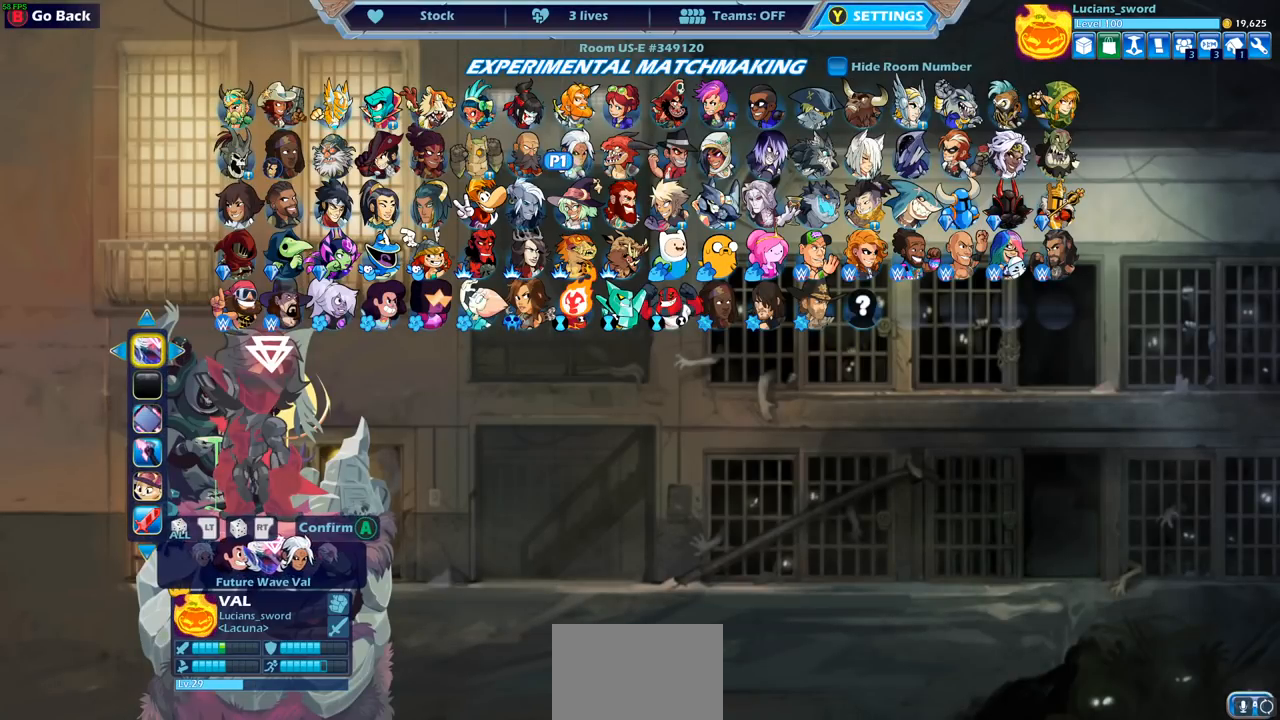
{"buttons": [], "left_stick": "center", "right_stick": "center", "events": []}
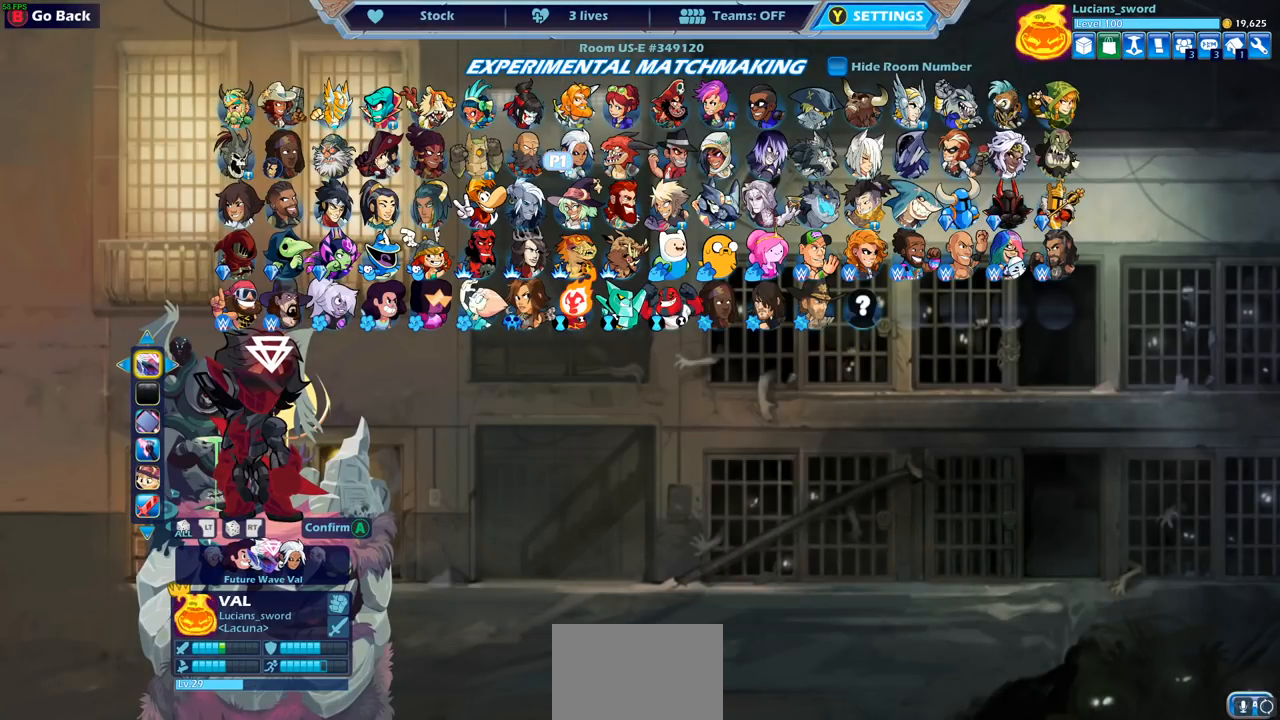
{"buttons": [], "left_stick": "center", "right_stick": "center", "events": []}
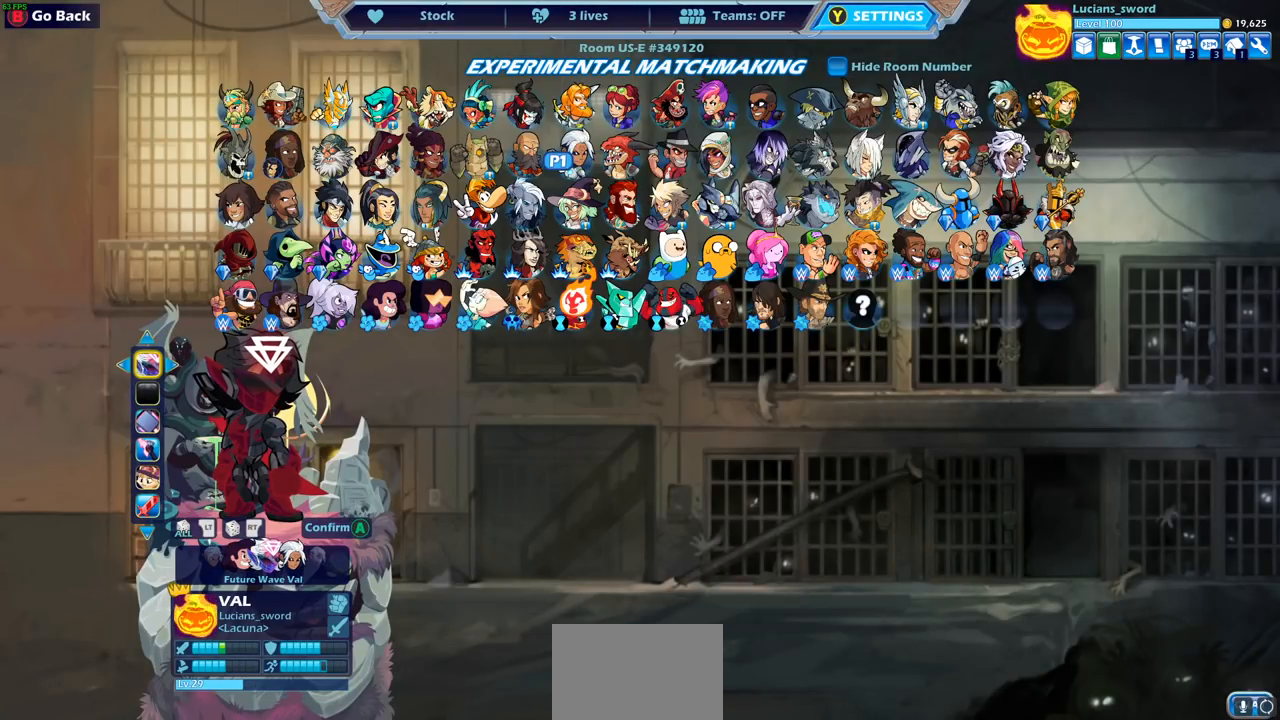
{"buttons": [], "left_stick": "center", "right_stick": "center", "events": []}
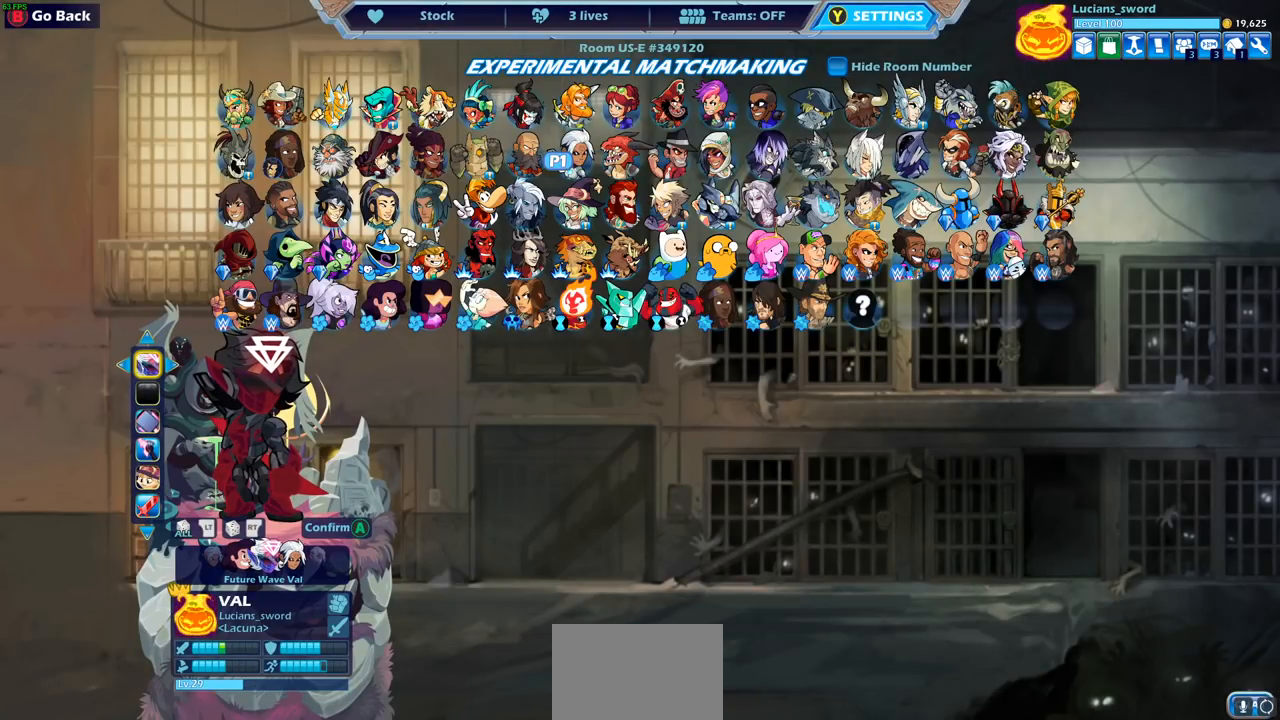
{"buttons": [], "left_stick": "center", "right_stick": "center", "events": []}
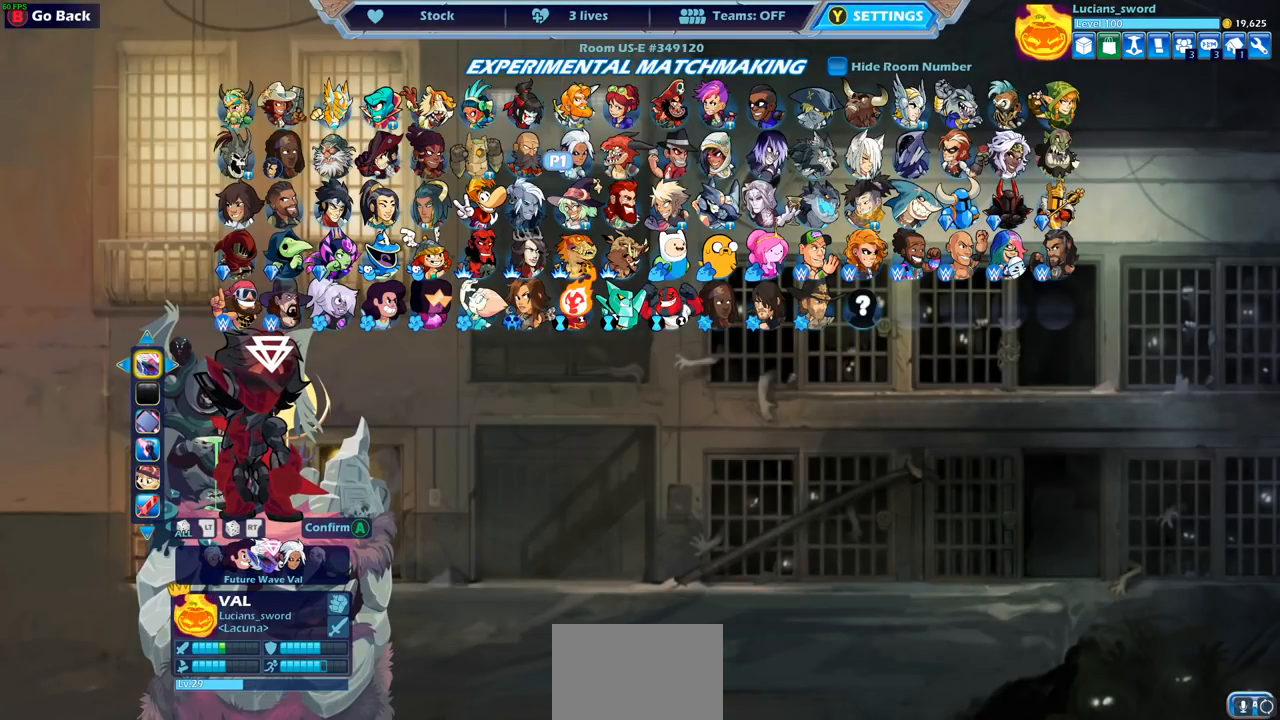
{"buttons": [], "left_stick": "center", "right_stick": "center", "events": []}
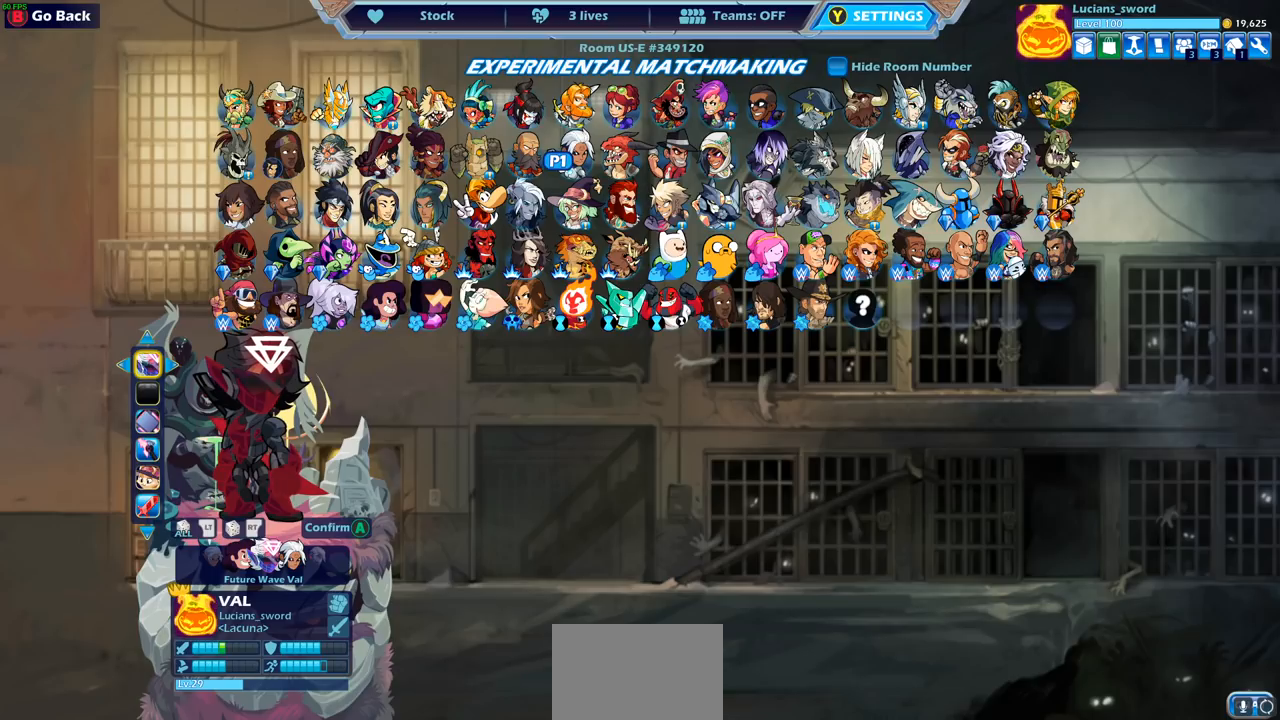
{"buttons": [], "left_stick": "center", "right_stick": "center", "events": []}
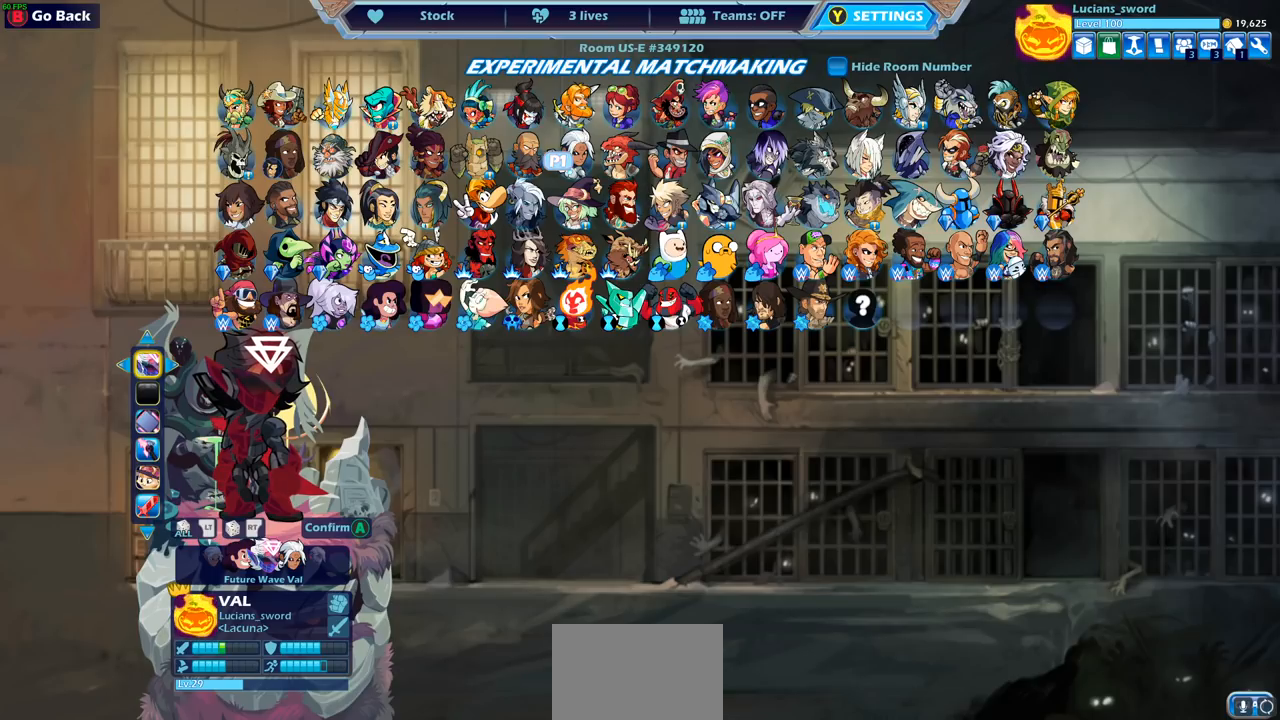
{"buttons": [], "left_stick": "center", "right_stick": "center", "events": []}
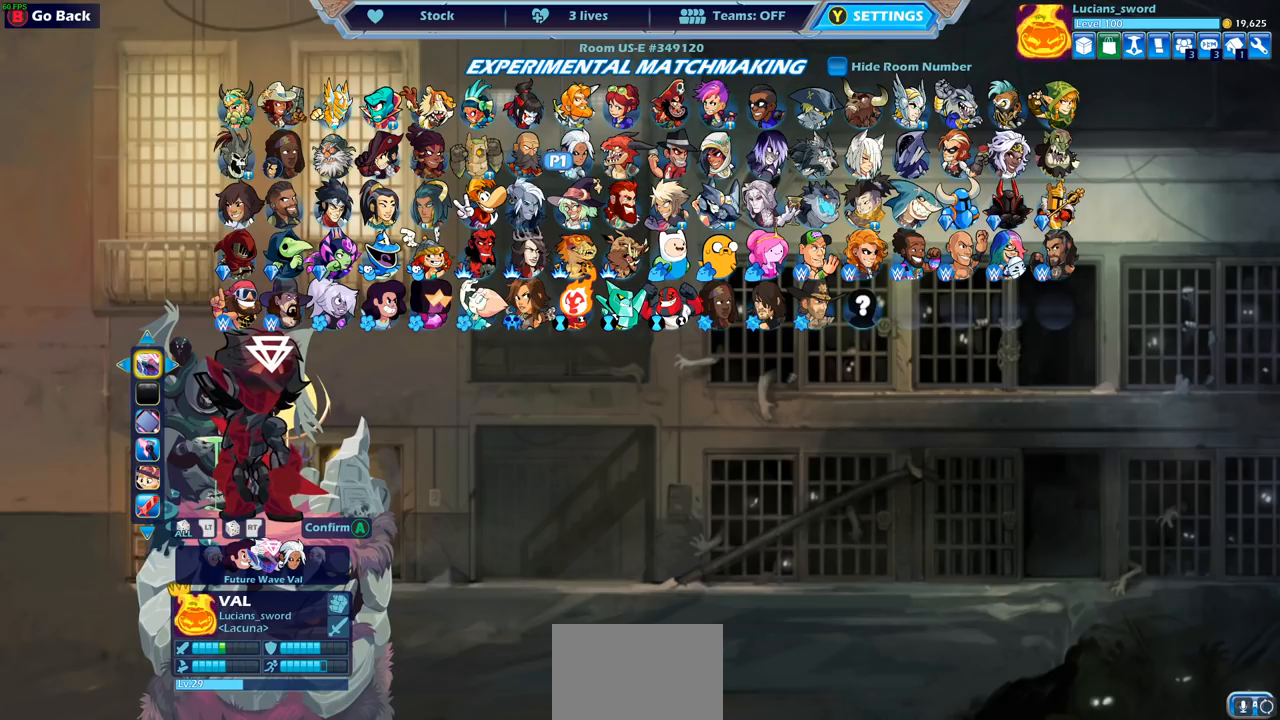
{"buttons": [], "left_stick": "center", "right_stick": "center", "events": []}
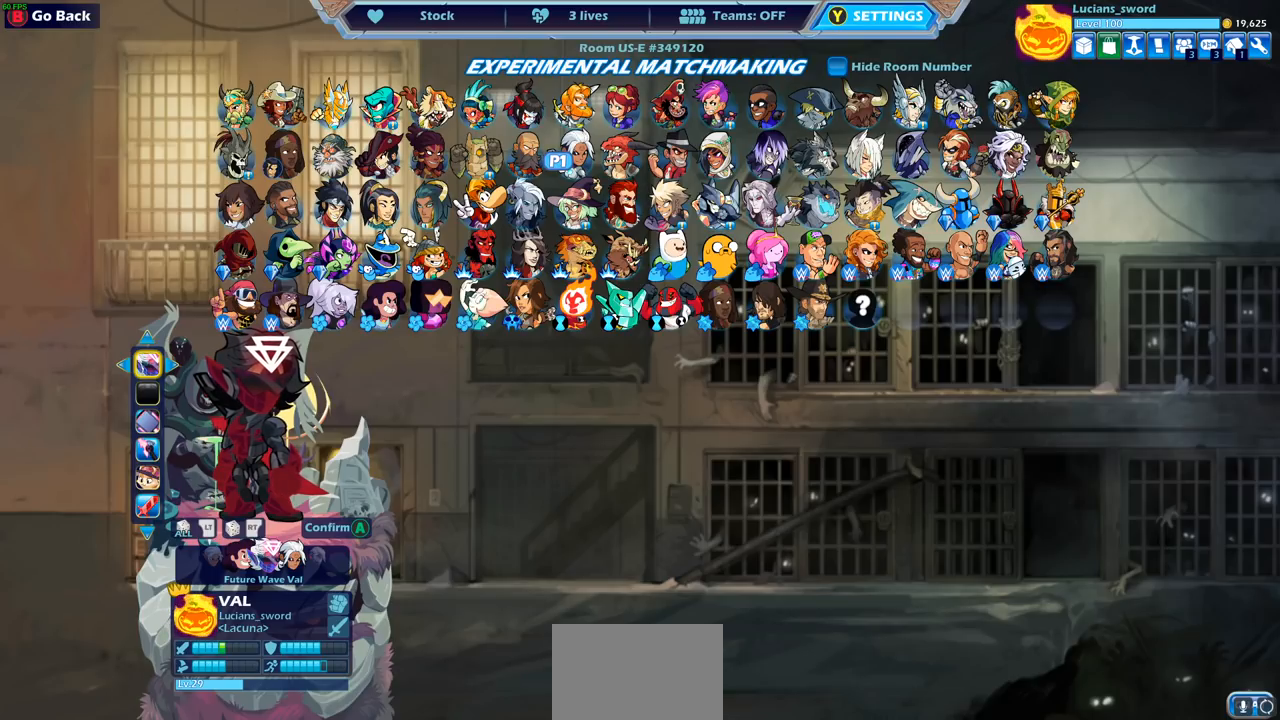
{"buttons": ["DPAD_DOWN"], "left_stick": "center", "right_stick": "center", "events": [[483, "DPAD_DOWN", "down"]]}